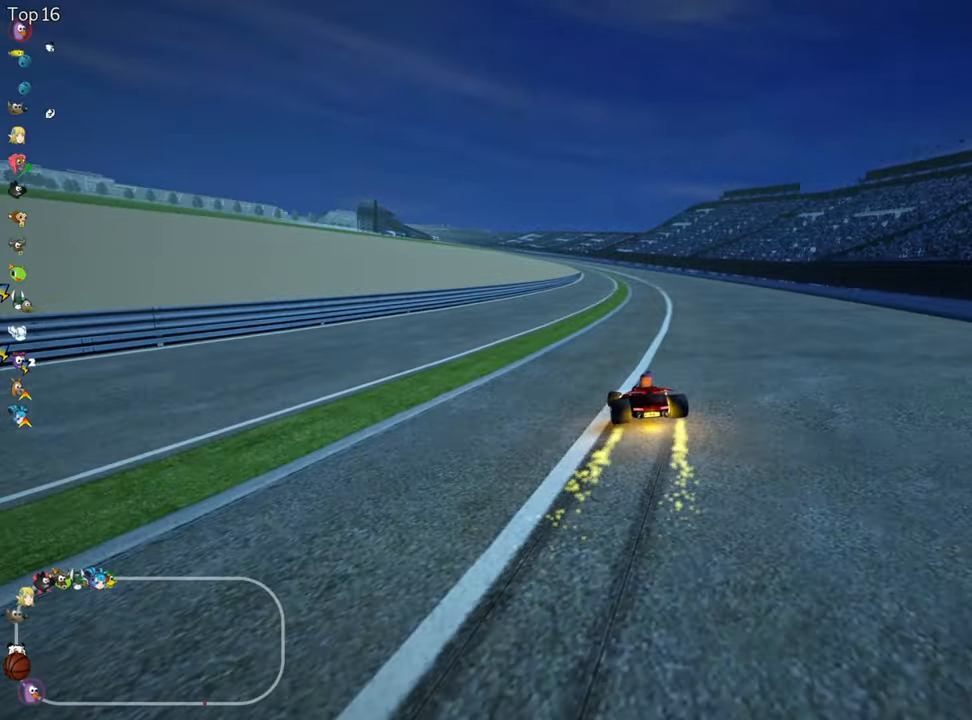
Gameplay with keyboard; each line is a JSON object with the keys held at the frame after it. "events" lists presses ("down") and releases ("up") of "down", "fire", "flag", "left", "look", "nitro", "right", "skid" and "up" between this image and that frame as [ms after this image, input, new state], when the widget could be followed in between. No other keys are recorded. Mouse input is not recorded. Key names are as the overlay labels them; some are game actions (e.g. jump) rather than physical keys.
{"keys": ["right", "skid", "up"], "events": [[150, "nitro", "down"], [284, "nitro", "up"]]}
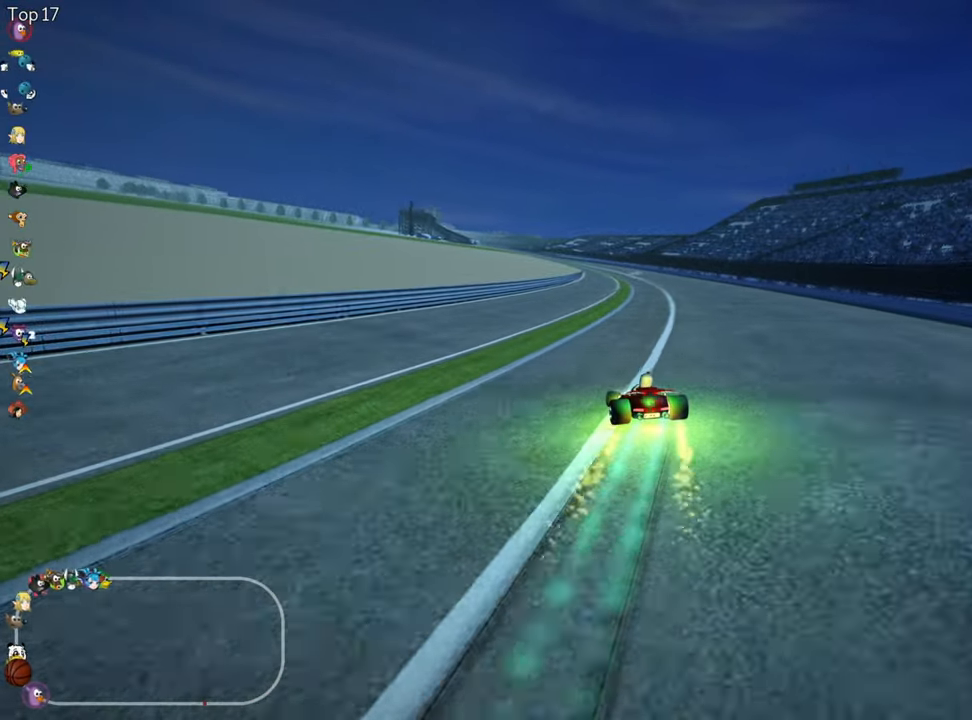
{"keys": ["right", "skid", "up"], "events": []}
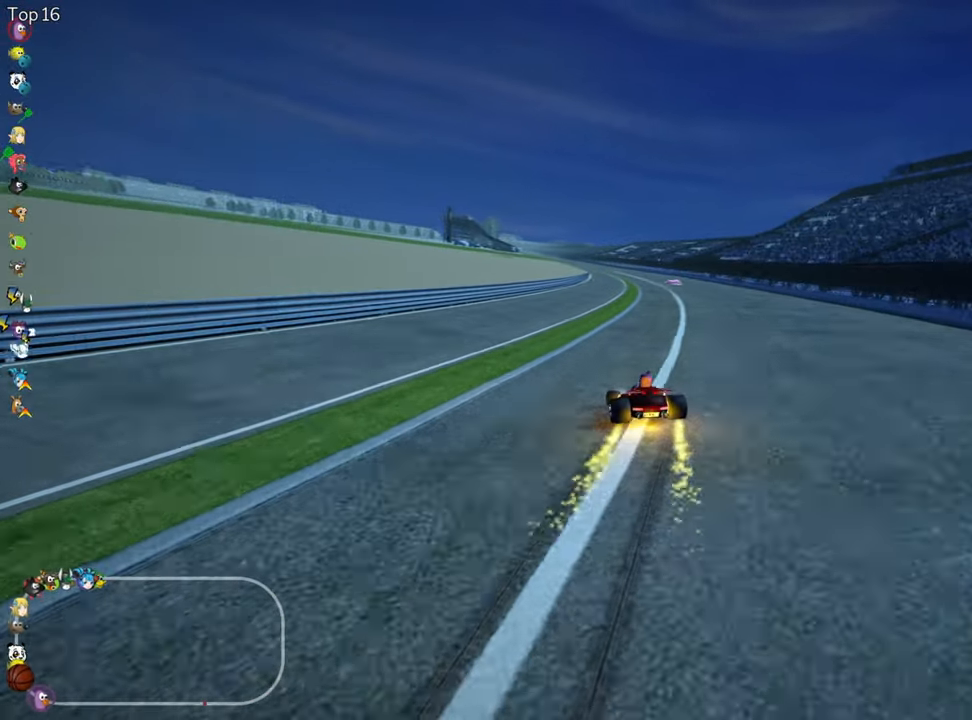
{"keys": ["right", "skid", "up"], "events": []}
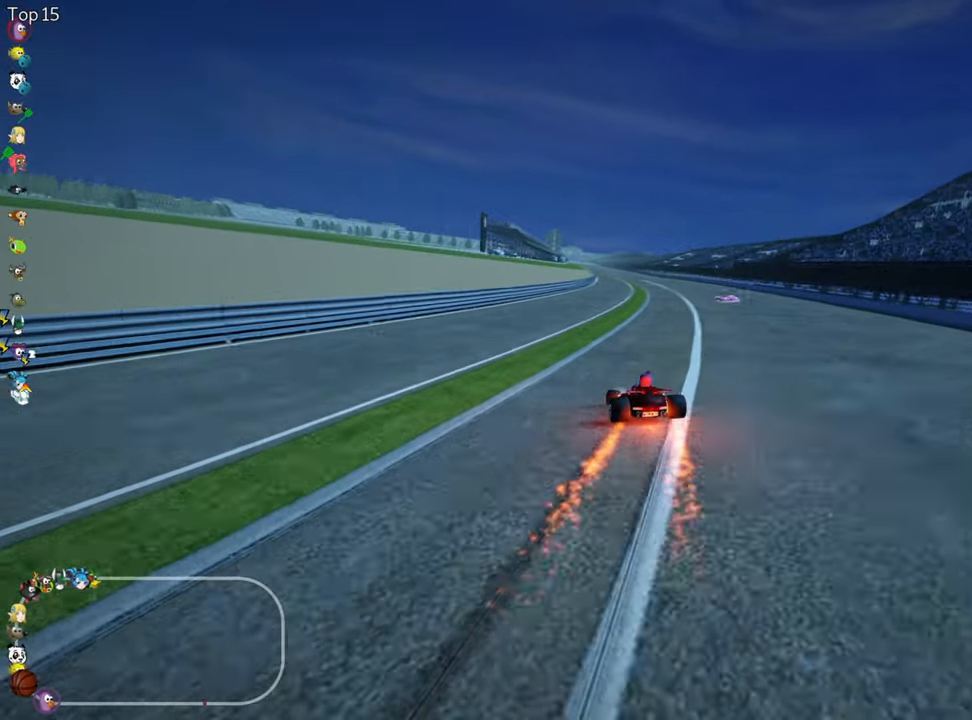
{"keys": ["right", "skid", "up"], "events": [[250, "nitro", "down"], [400, "nitro", "up"]]}
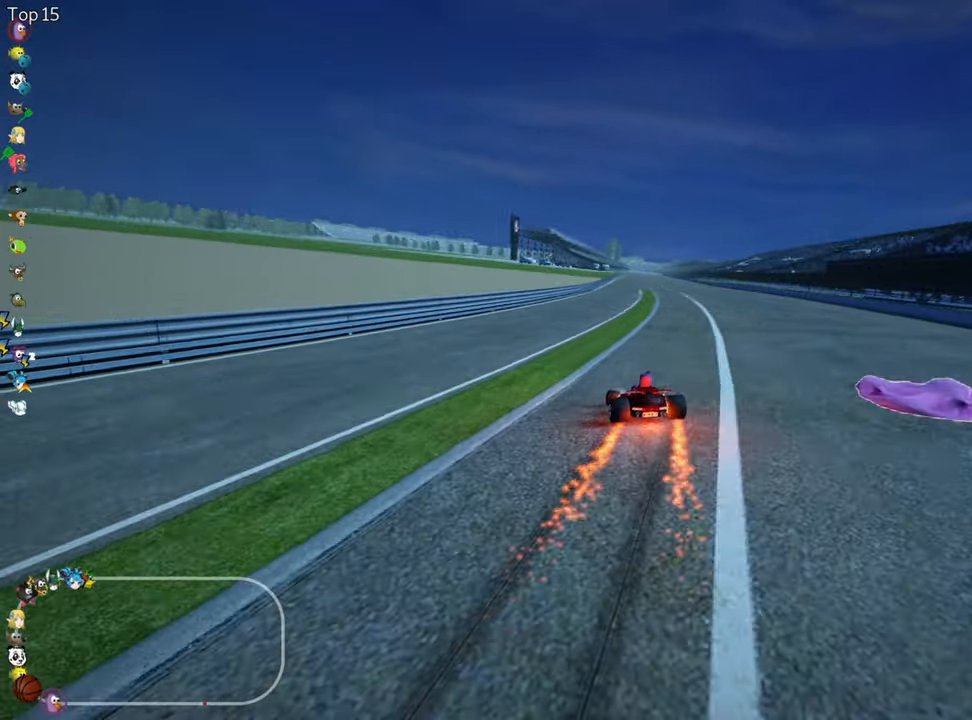
{"keys": ["right", "skid", "up"], "events": []}
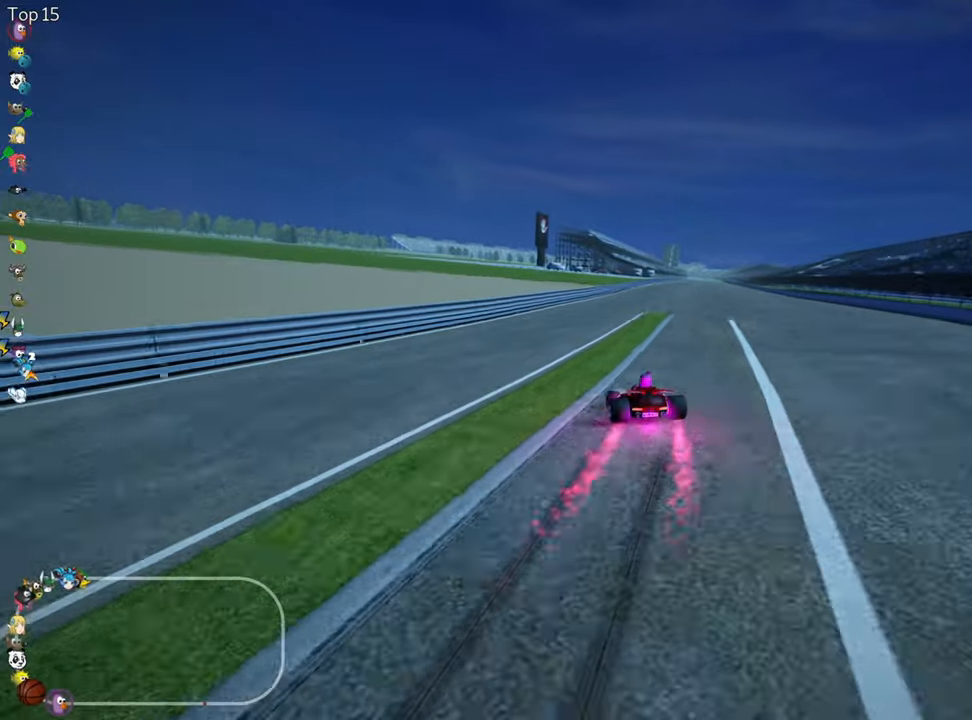
{"keys": ["nitro", "right", "up"], "events": [[283, "nitro", "down"], [300, "skid", "up"]]}
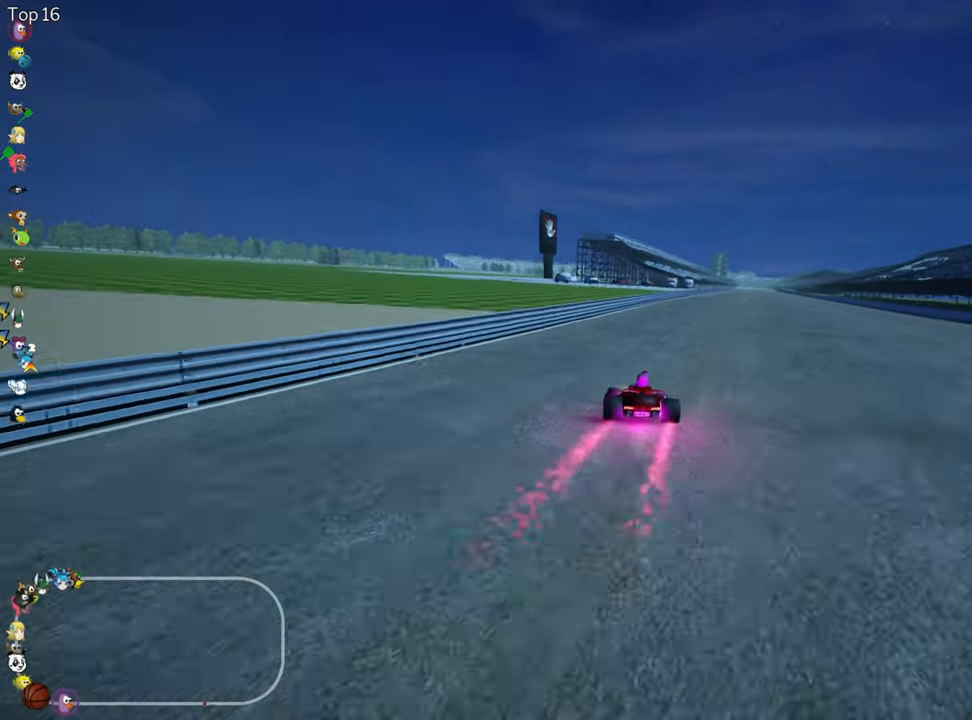
{"keys": ["up"], "events": [[100, "nitro", "up"], [233, "right", "up"]]}
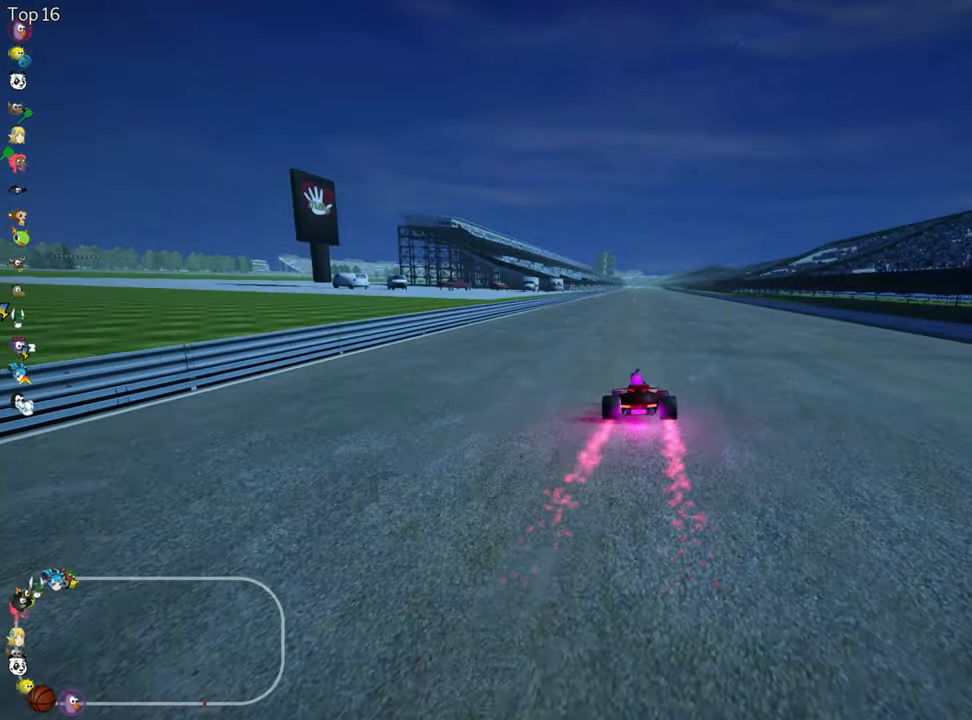
{"keys": ["right", "up"], "events": [[433, "right", "down"]]}
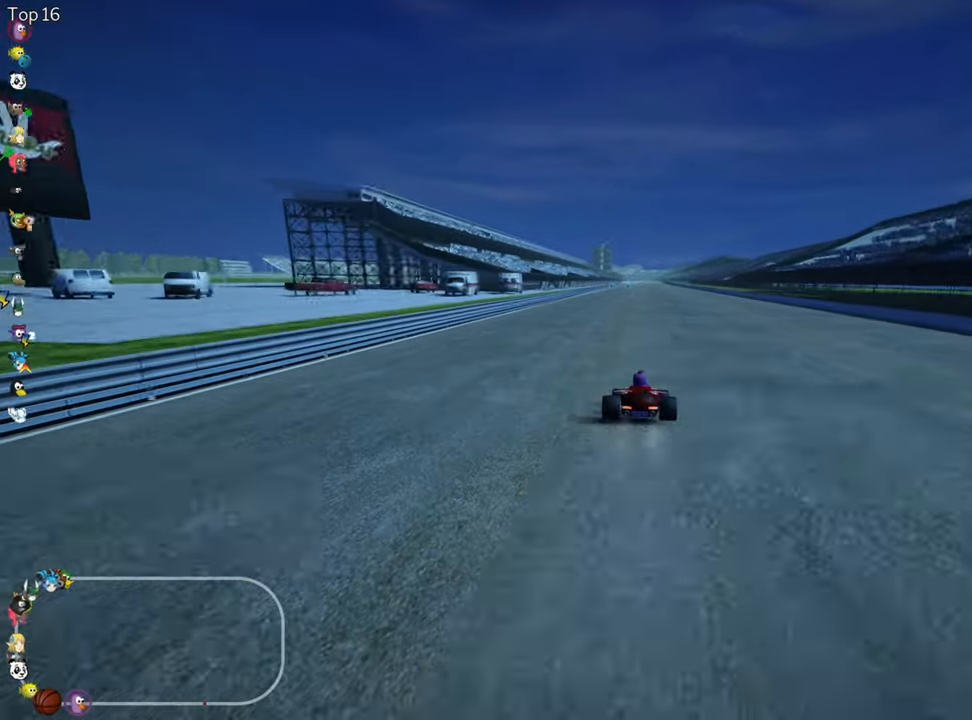
{"keys": ["right", "skid", "up"], "events": [[250, "right", "up"], [266, "left", "down"], [283, "skid", "down"], [416, "right", "down"], [466, "left", "up"]]}
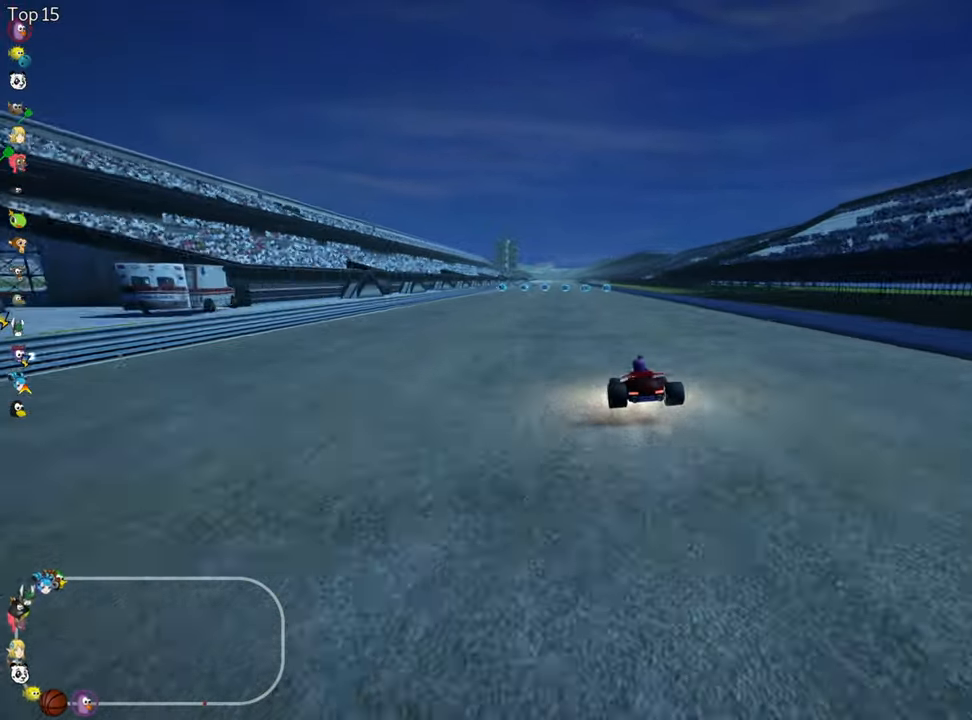
{"keys": ["right", "skid", "up"], "events": []}
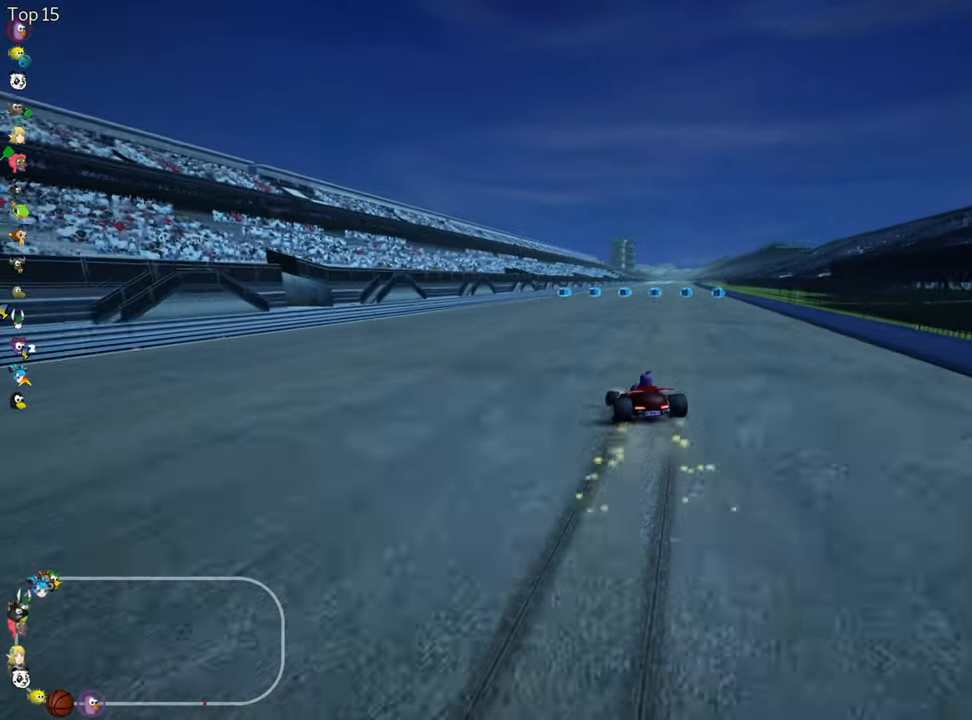
{"keys": ["right", "skid", "up"], "events": []}
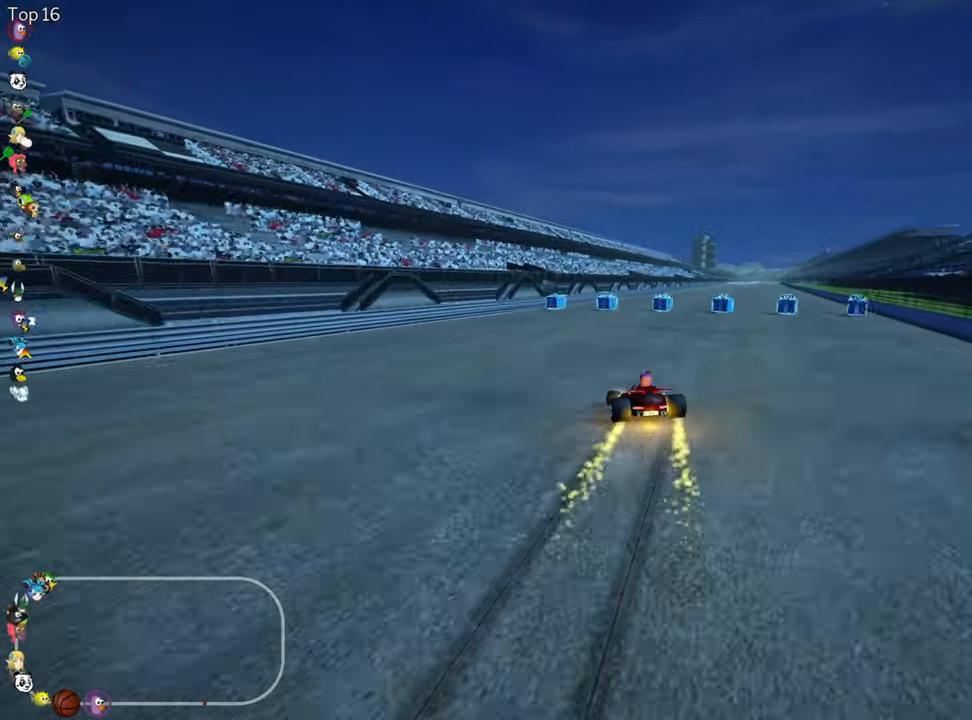
{"keys": ["nitro", "right", "up"], "events": [[250, "skid", "up"], [350, "nitro", "down"]]}
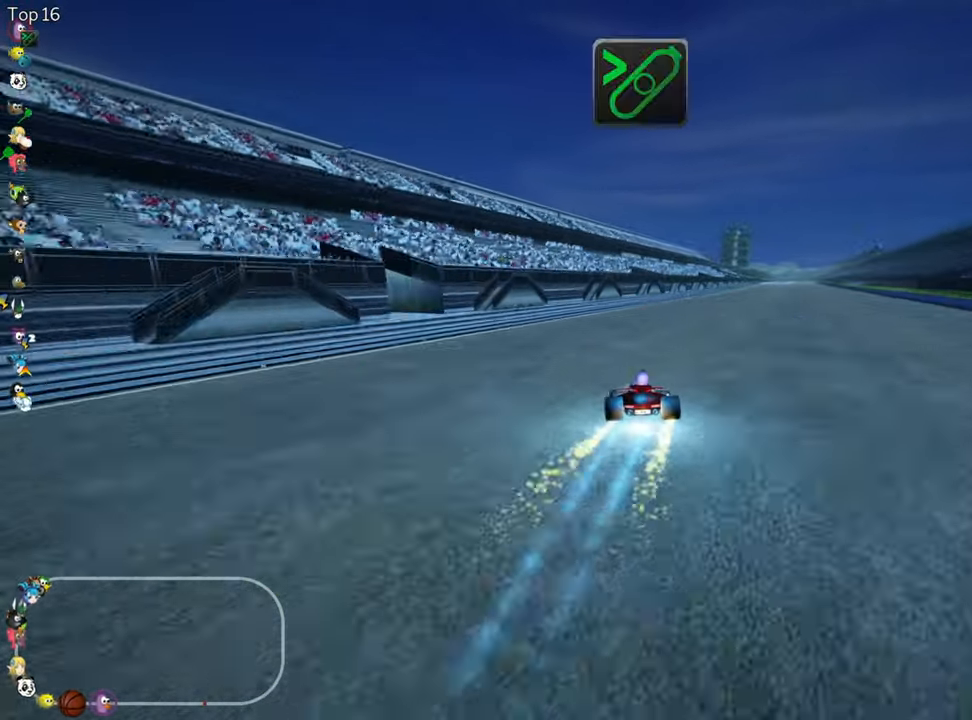
{"keys": ["up"], "events": [[250, "fire", "down"], [333, "nitro", "up"], [416, "right", "up"], [483, "fire", "up"]]}
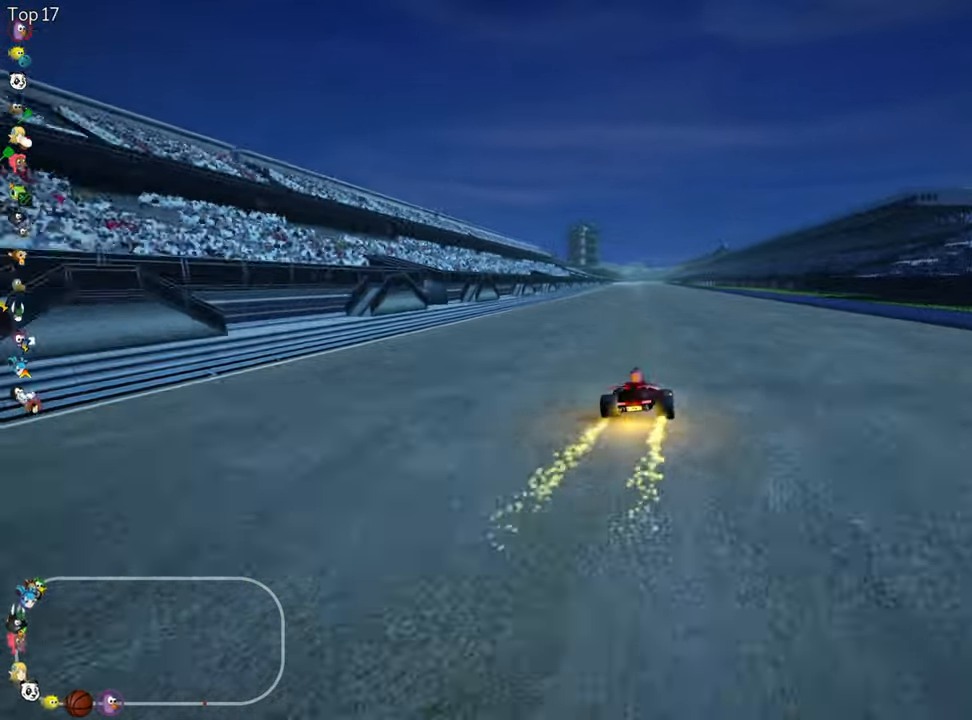
{"keys": ["left", "nitro", "up"], "events": [[300, "left", "down"], [433, "nitro", "down"]]}
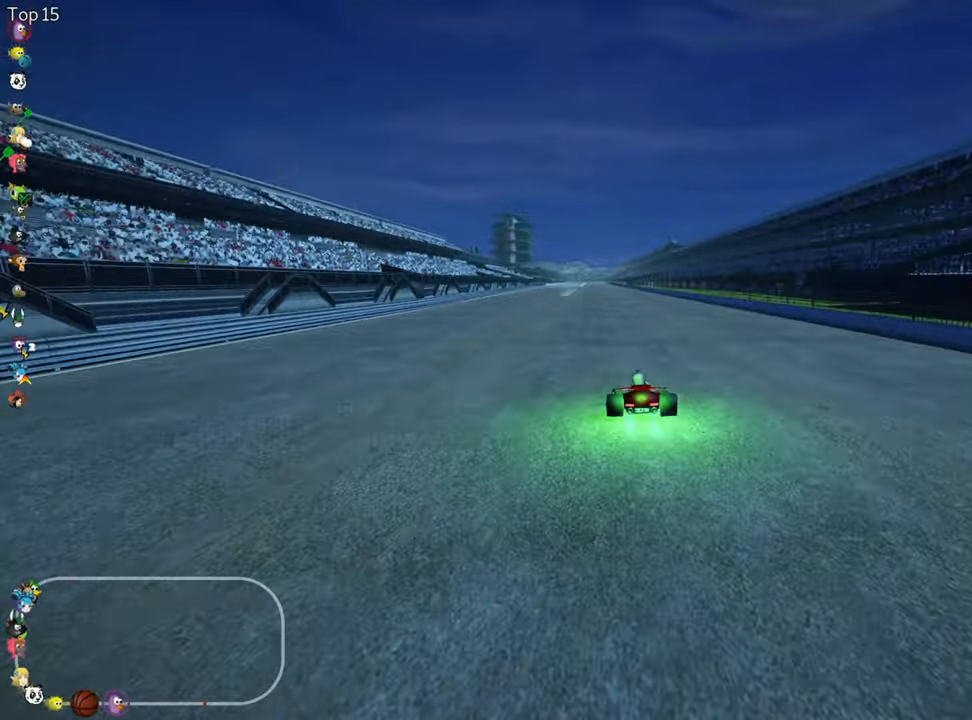
{"keys": ["right", "skid", "up"], "events": [[117, "nitro", "up"], [233, "left", "up"], [267, "skid", "down"], [383, "right", "down"]]}
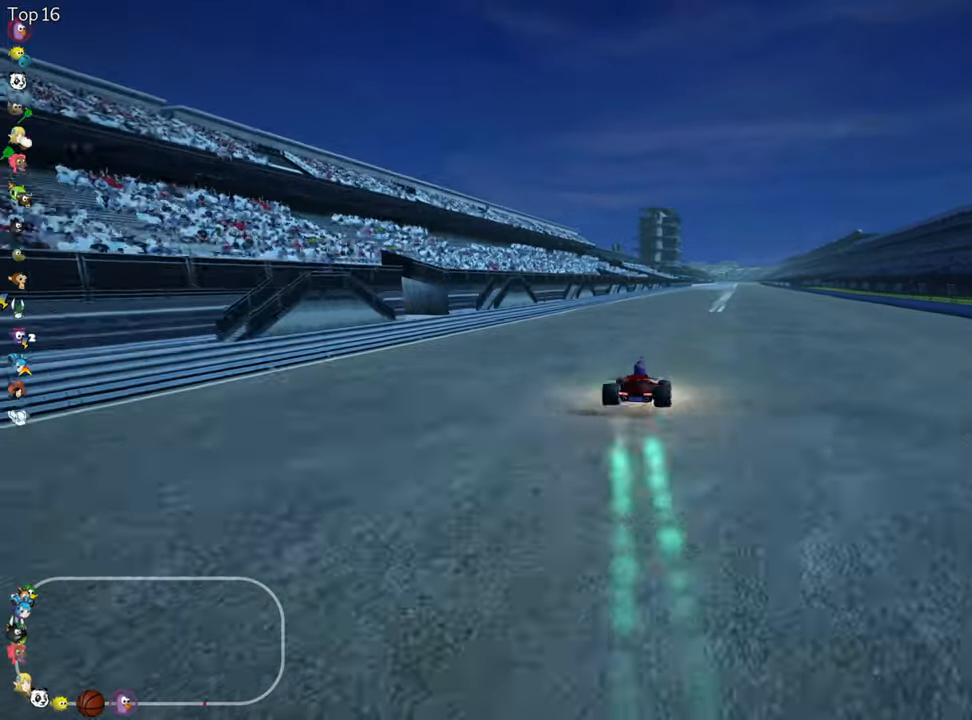
{"keys": ["left", "skid", "up"], "events": [[50, "left", "down"], [50, "right", "up"]]}
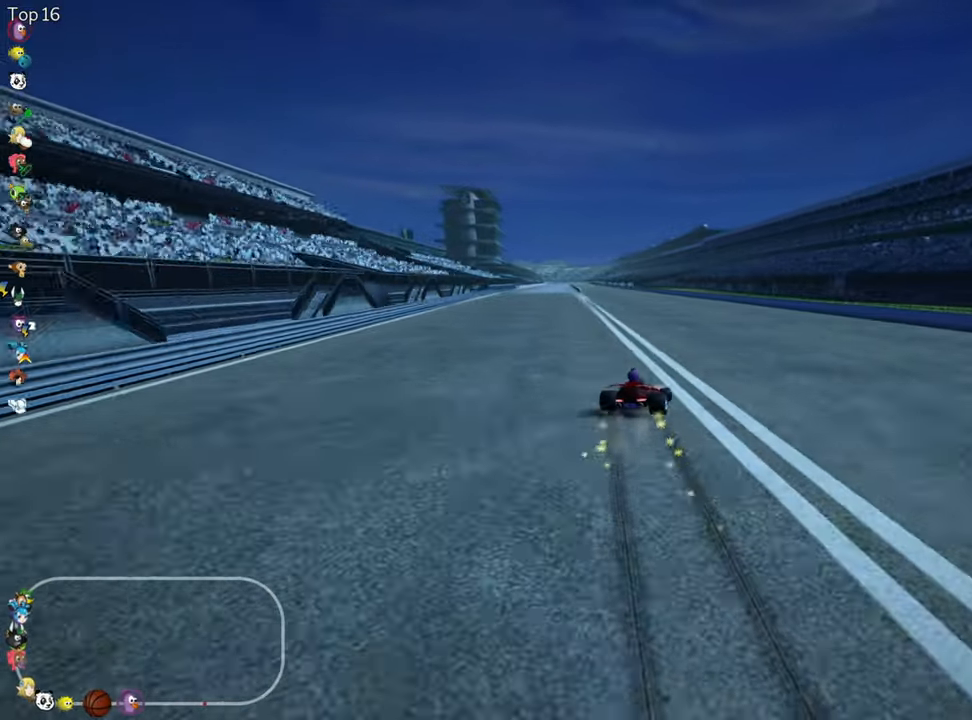
{"keys": ["left", "nitro", "up"], "events": [[350, "nitro", "down"], [417, "skid", "up"]]}
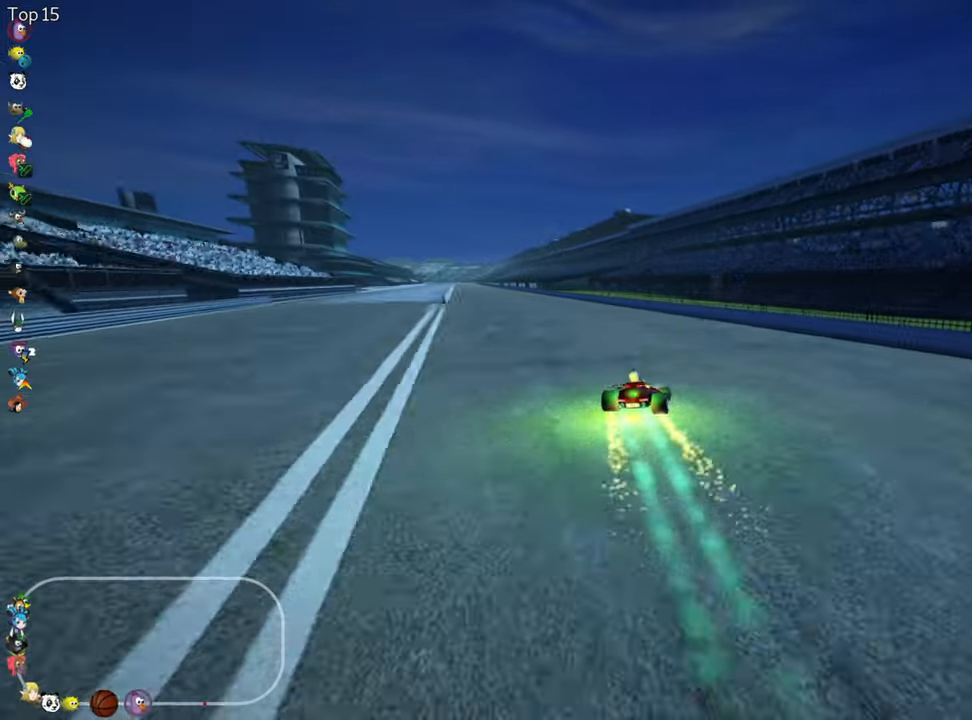
{"keys": ["nitro", "up"], "events": [[383, "left", "up"]]}
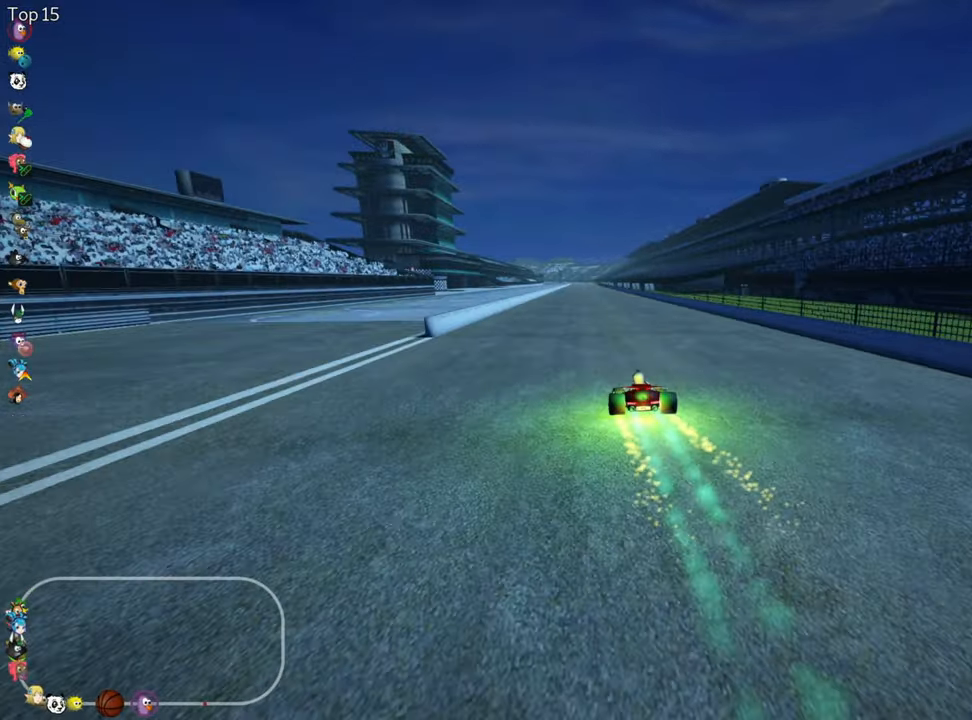
{"keys": ["nitro", "up"], "events": []}
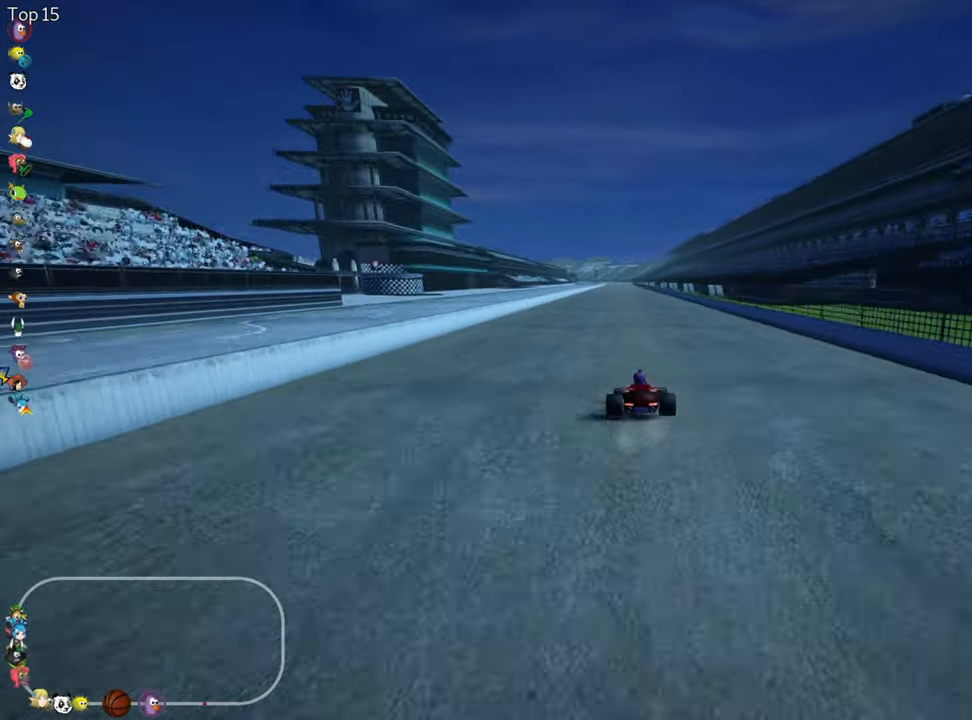
{"keys": ["nitro", "right", "skid", "up"], "events": [[50, "left", "down"], [350, "left", "up"], [367, "skid", "down"], [400, "right", "down"]]}
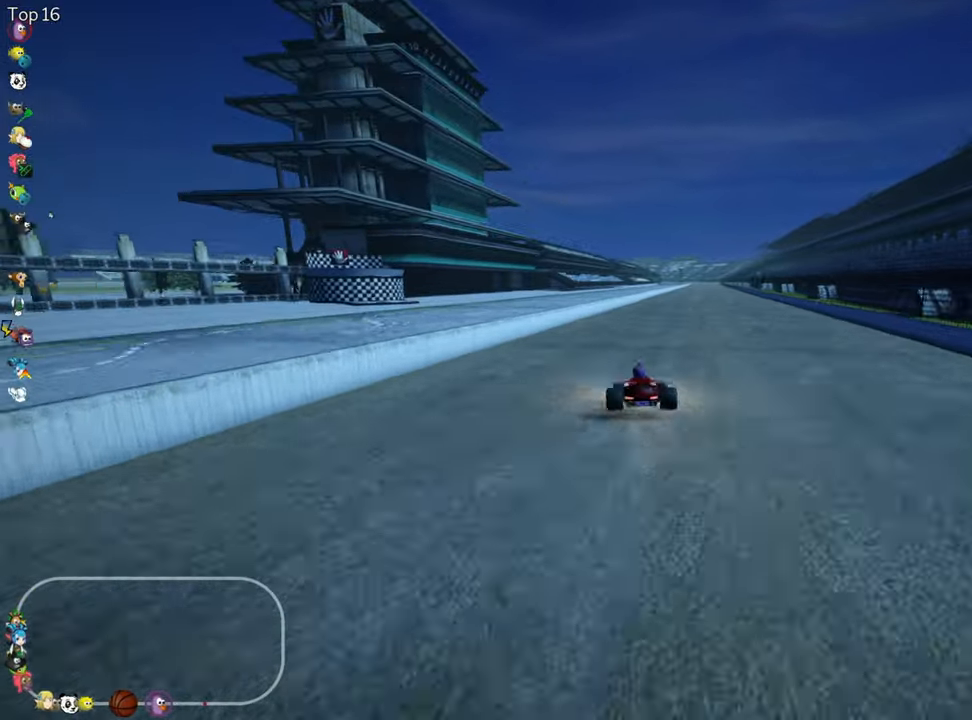
{"keys": ["left", "nitro", "skid", "up"], "events": [[17, "left", "down"], [83, "right", "up"]]}
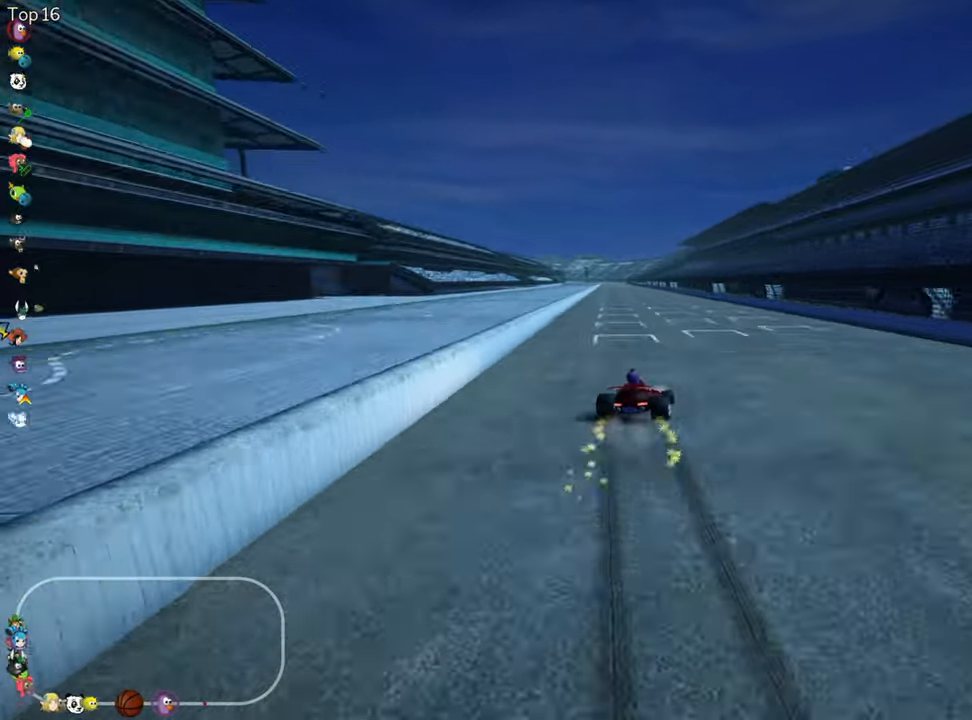
{"keys": ["left", "nitro", "skid", "up"], "events": []}
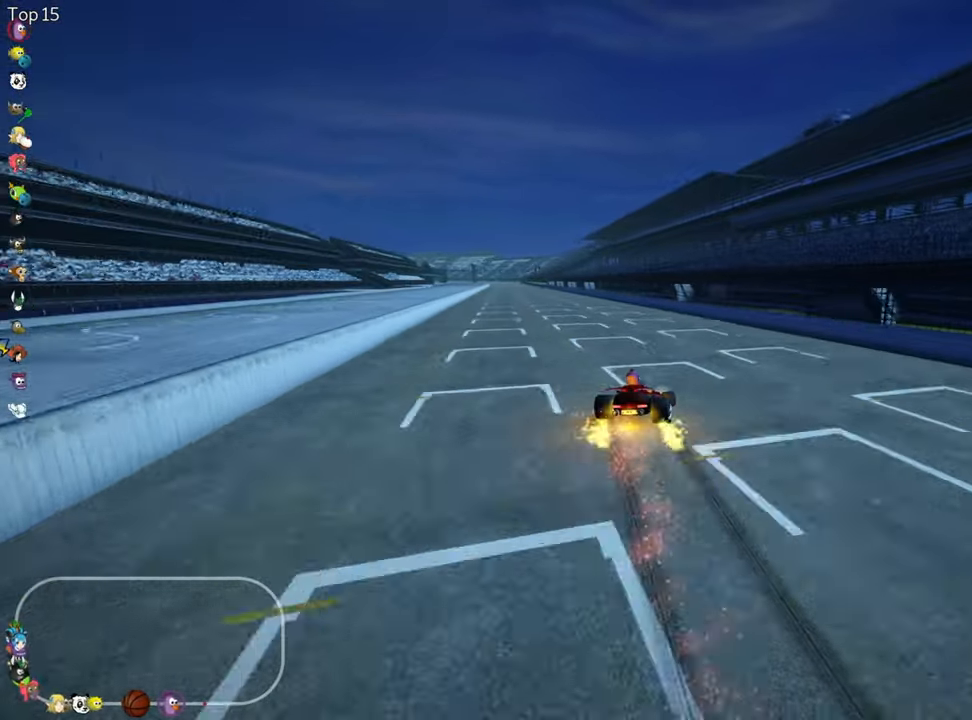
{"keys": ["nitro", "up"], "events": [[17, "skid", "up"], [483, "left", "up"]]}
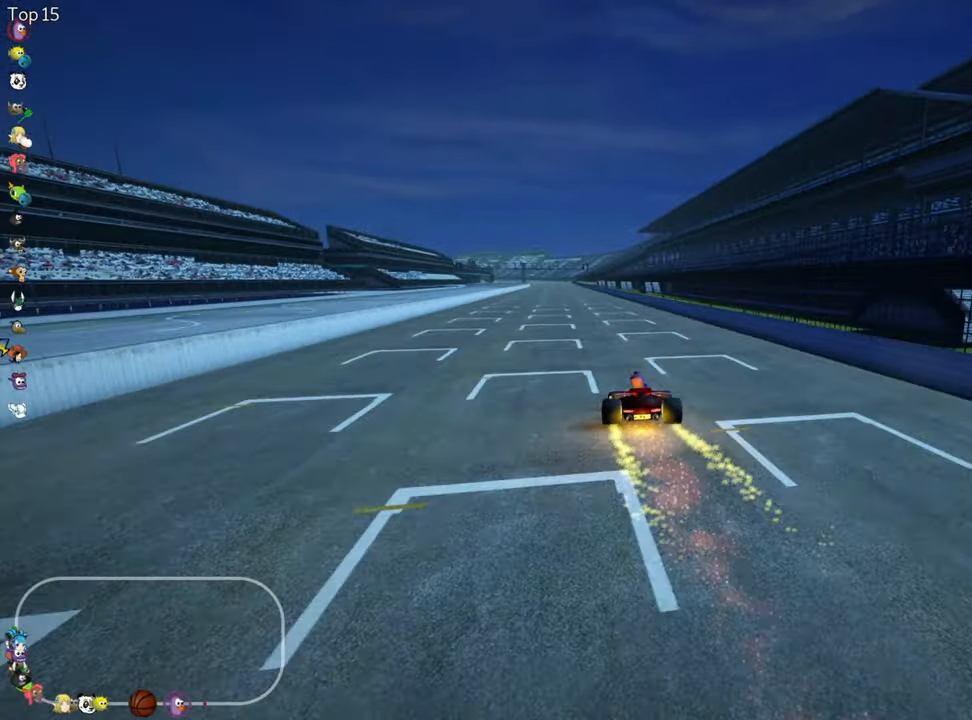
{"keys": ["left", "nitro", "up"], "events": [[333, "left", "down"]]}
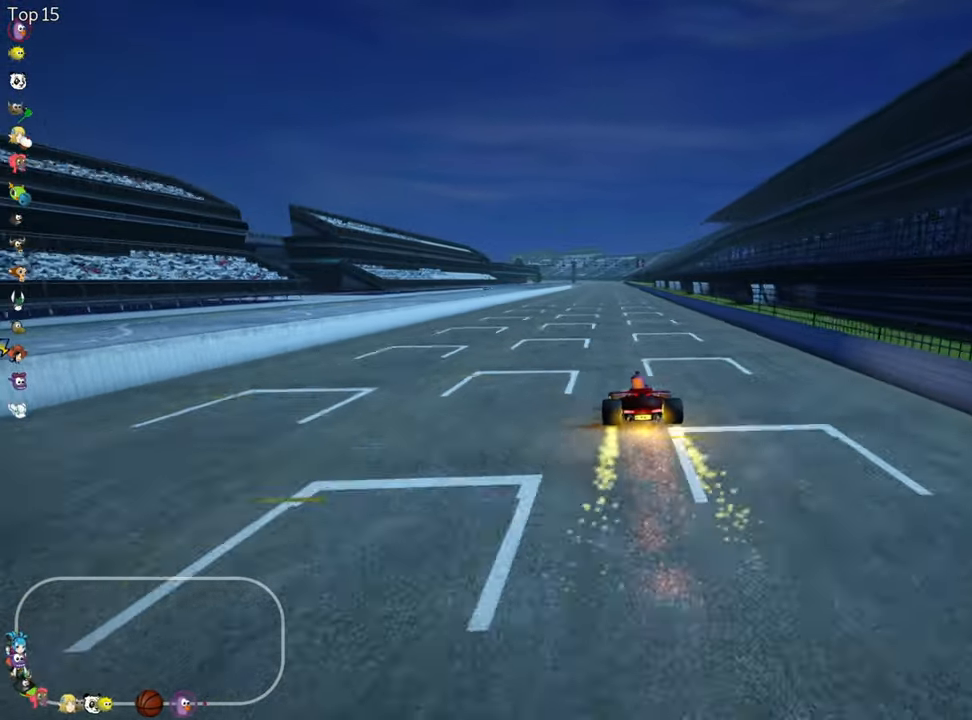
{"keys": ["left", "nitro", "skid", "up"], "events": [[200, "left", "up"], [284, "skid", "down"], [300, "right", "down"], [384, "left", "down"], [434, "right", "up"]]}
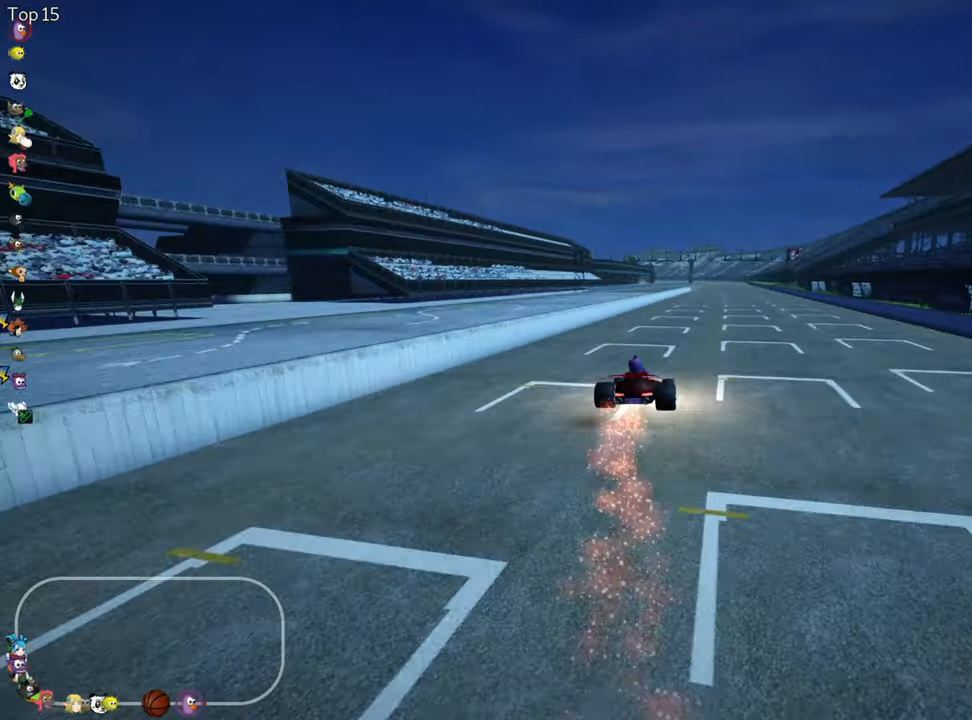
{"keys": ["left", "nitro", "skid", "up"], "events": []}
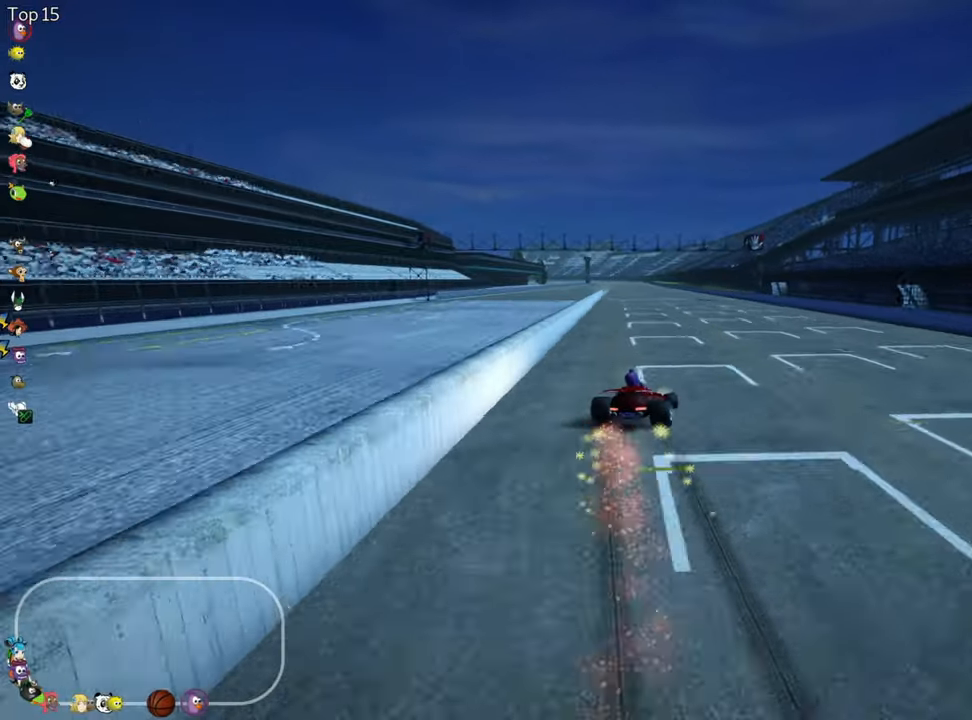
{"keys": ["left", "look", "nitro", "up"], "events": [[417, "skid", "up"], [467, "look", "down"]]}
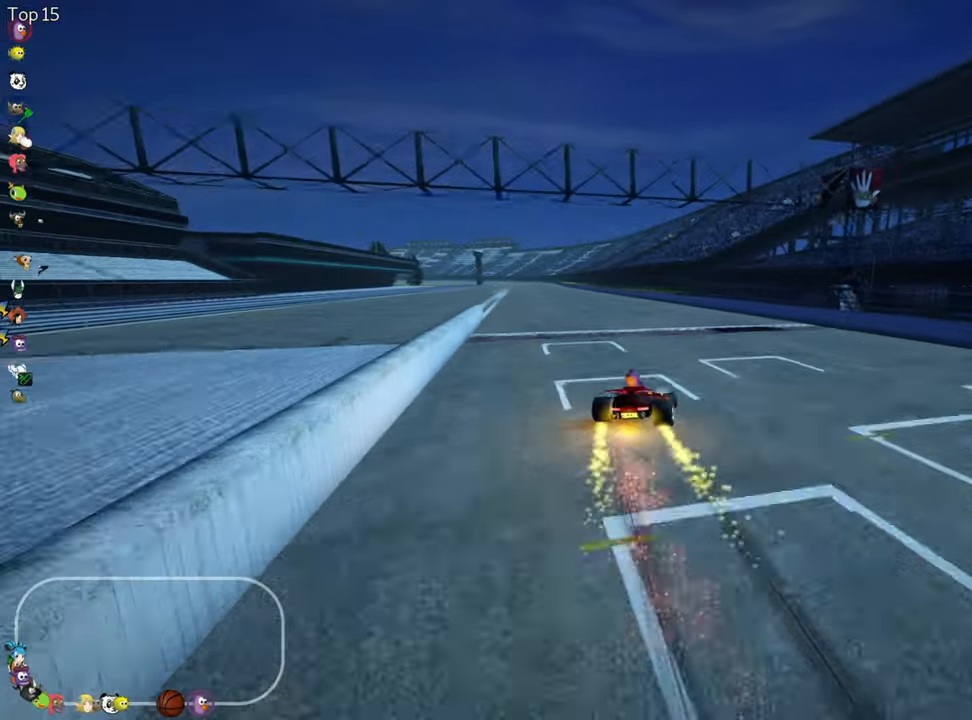
{"keys": ["look", "up"], "events": [[217, "nitro", "up"], [367, "left", "up"]]}
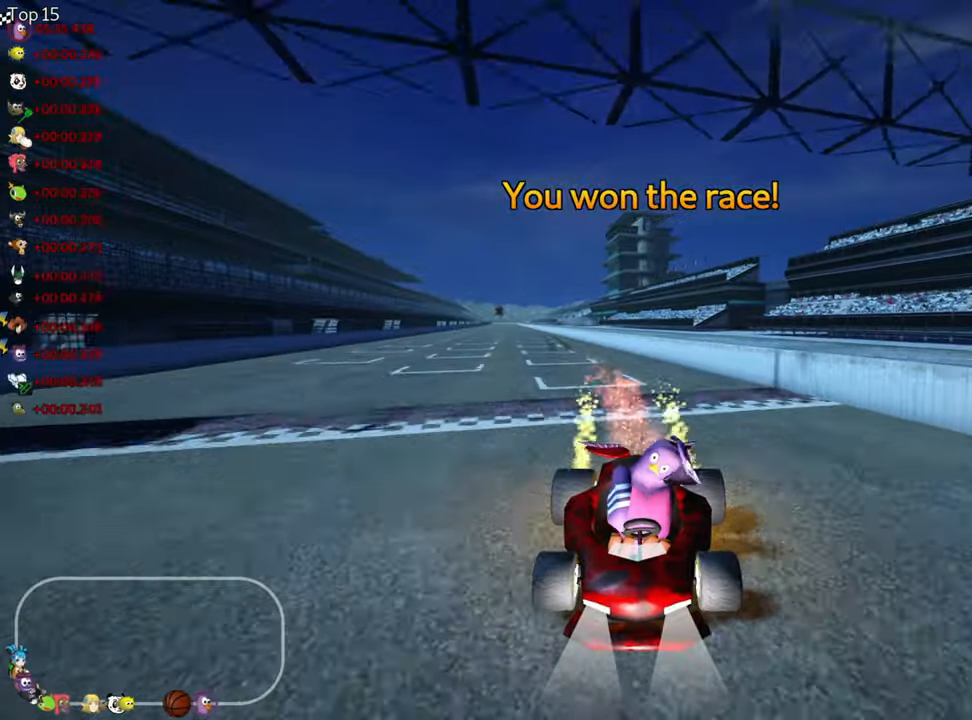
{"keys": ["look"], "events": [[134, "up", "up"]]}
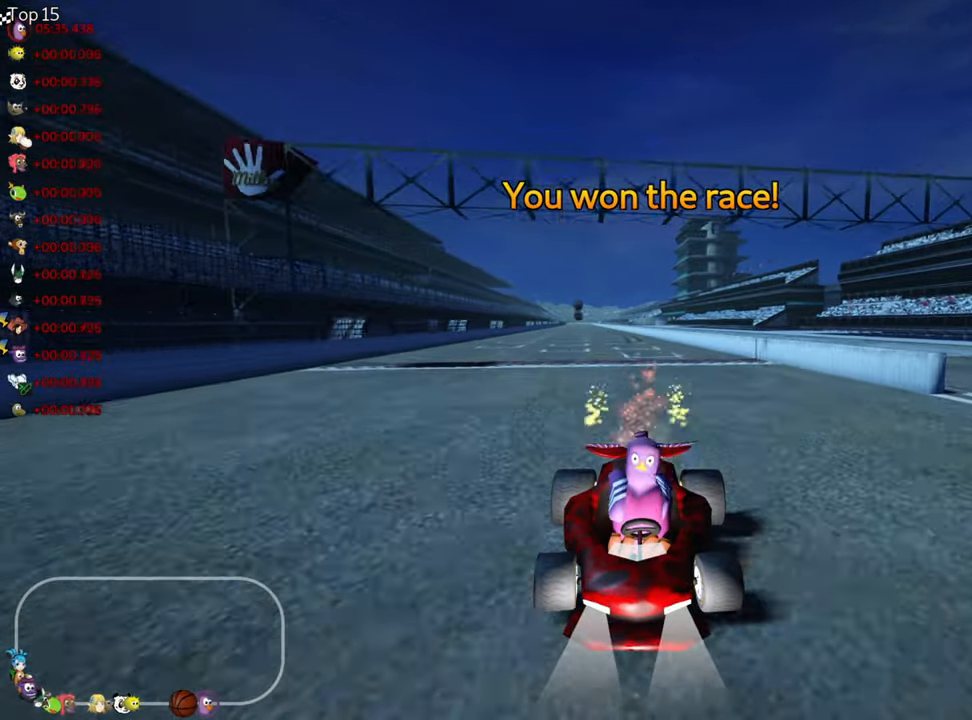
{"keys": [], "events": [[50, "look", "up"]]}